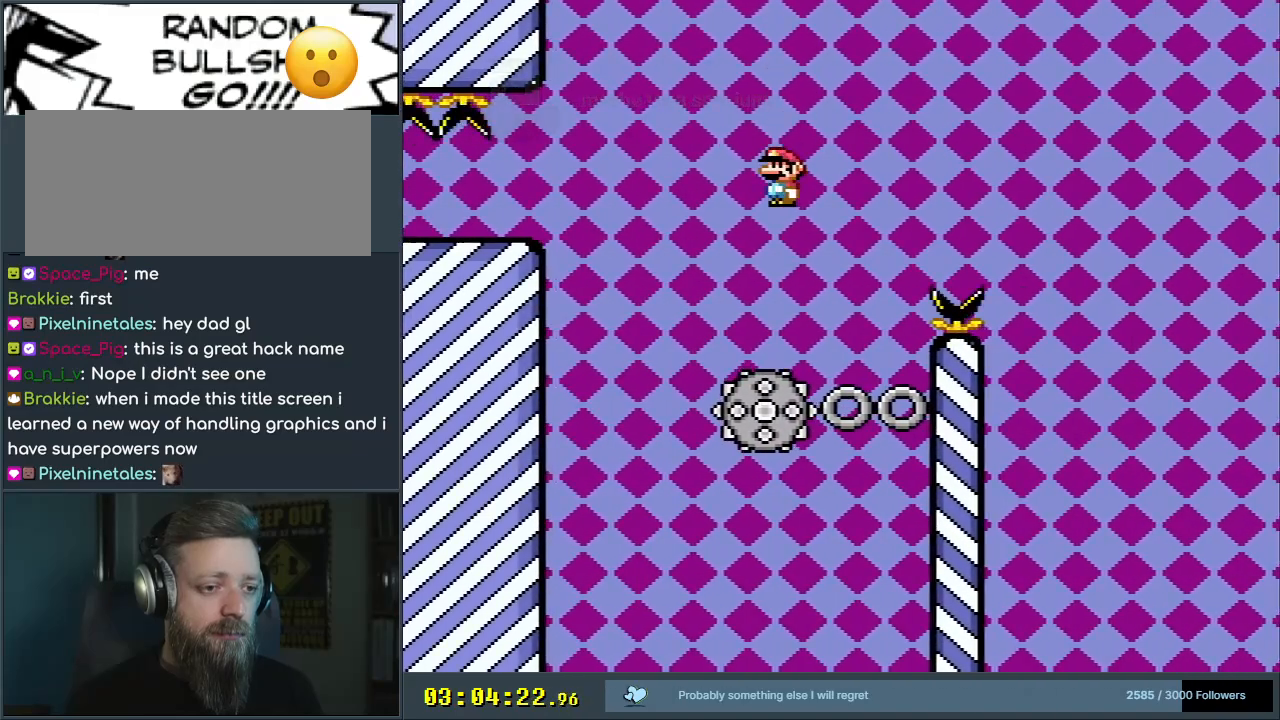
Gameplay with a controller (Nintendo layout); each line is a JSON object with the inputs held at the frame after it. "events" lists button and stick changes between this image and that frame as [ms after this image, input, new state], when the widget could be followed in between. Not read: L3 R3.
{"buttons": ["A", "X", "DPAD_RIGHT"], "events": [[133, "DPAD_RIGHT", "down"], [167, "A", "down"], [267, "DPAD_RIGHT", "up"], [350, "DPAD_RIGHT", "down"]]}
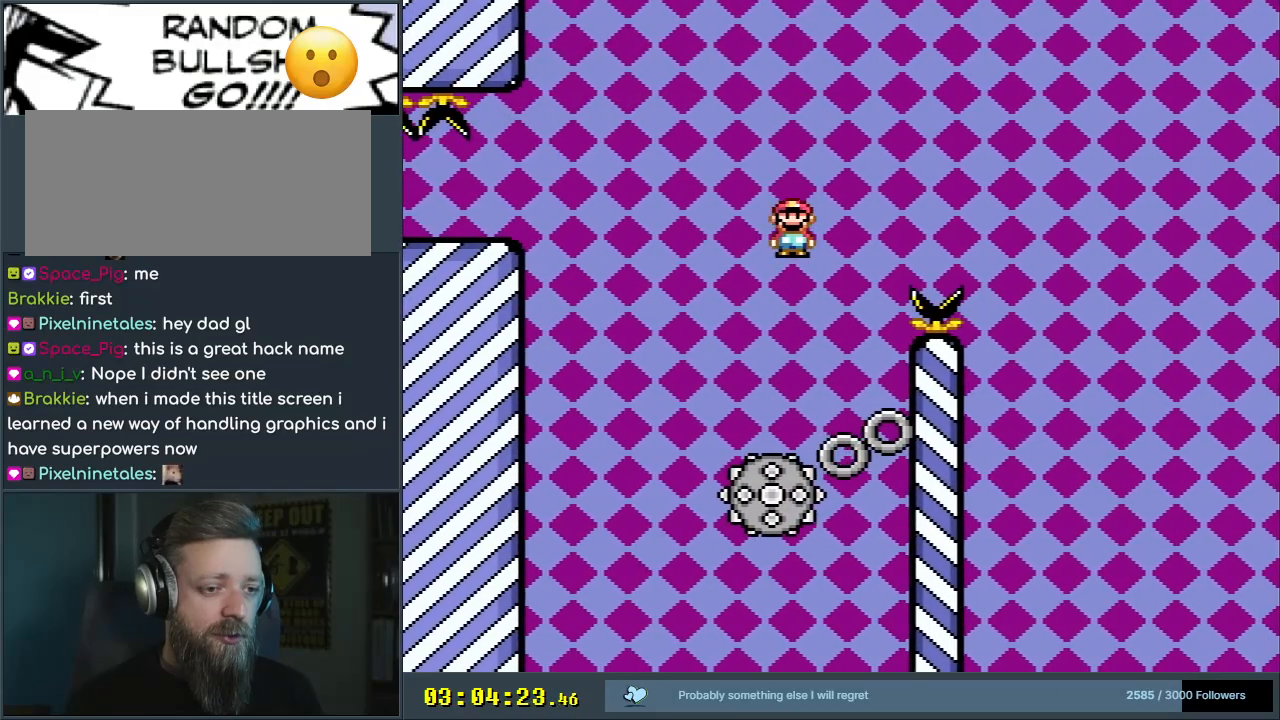
{"buttons": ["A", "X"], "events": [[250, "DPAD_RIGHT", "up"]]}
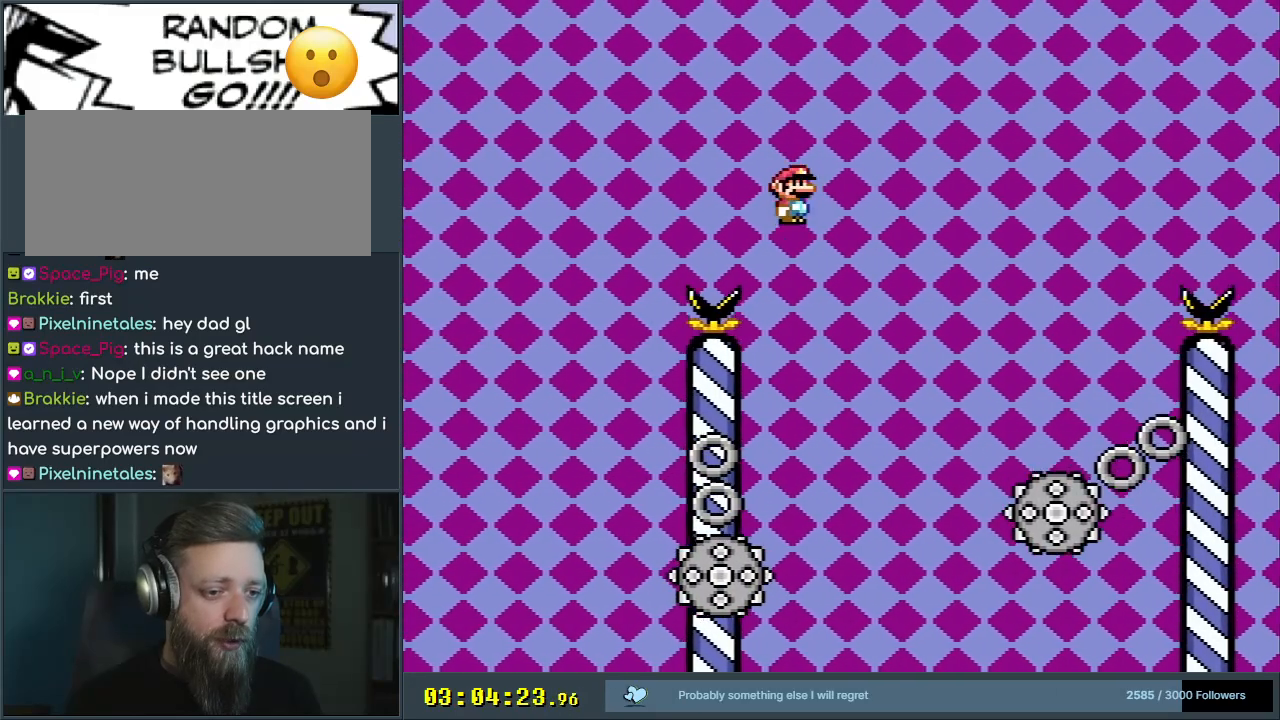
{"buttons": ["A", "X", "DPAD_RIGHT"], "events": [[83, "DPAD_LEFT", "down"], [200, "DPAD_LEFT", "up"], [467, "DPAD_RIGHT", "down"]]}
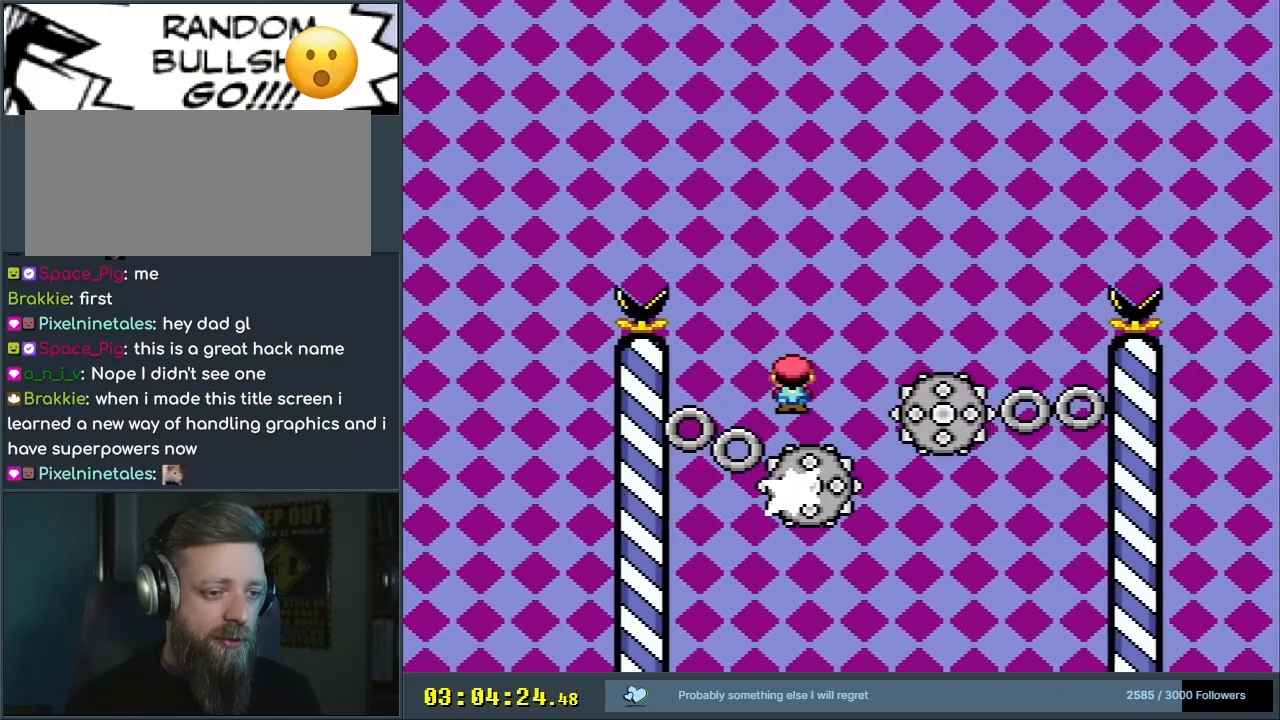
{"buttons": ["X"], "events": [[167, "DPAD_RIGHT", "up"], [217, "A", "up"]]}
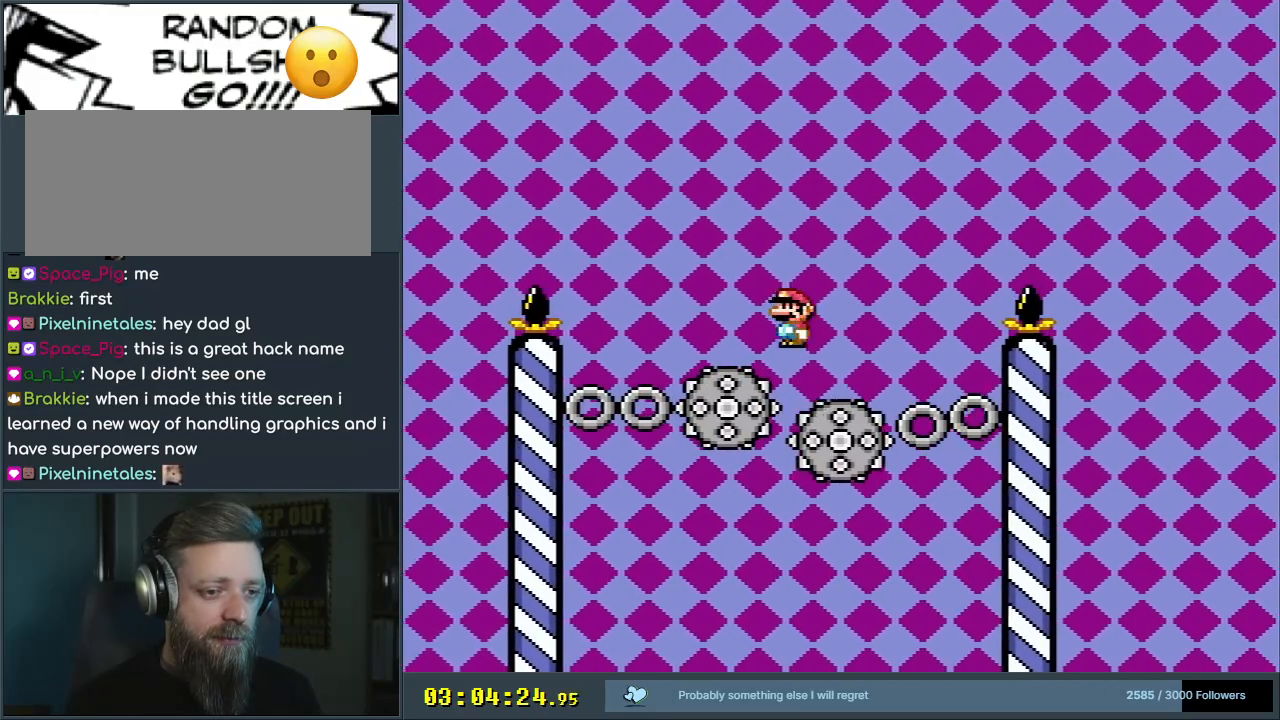
{"buttons": ["A", "X", "DPAD_RIGHT"], "events": [[67, "A", "down"], [183, "DPAD_RIGHT", "down"]]}
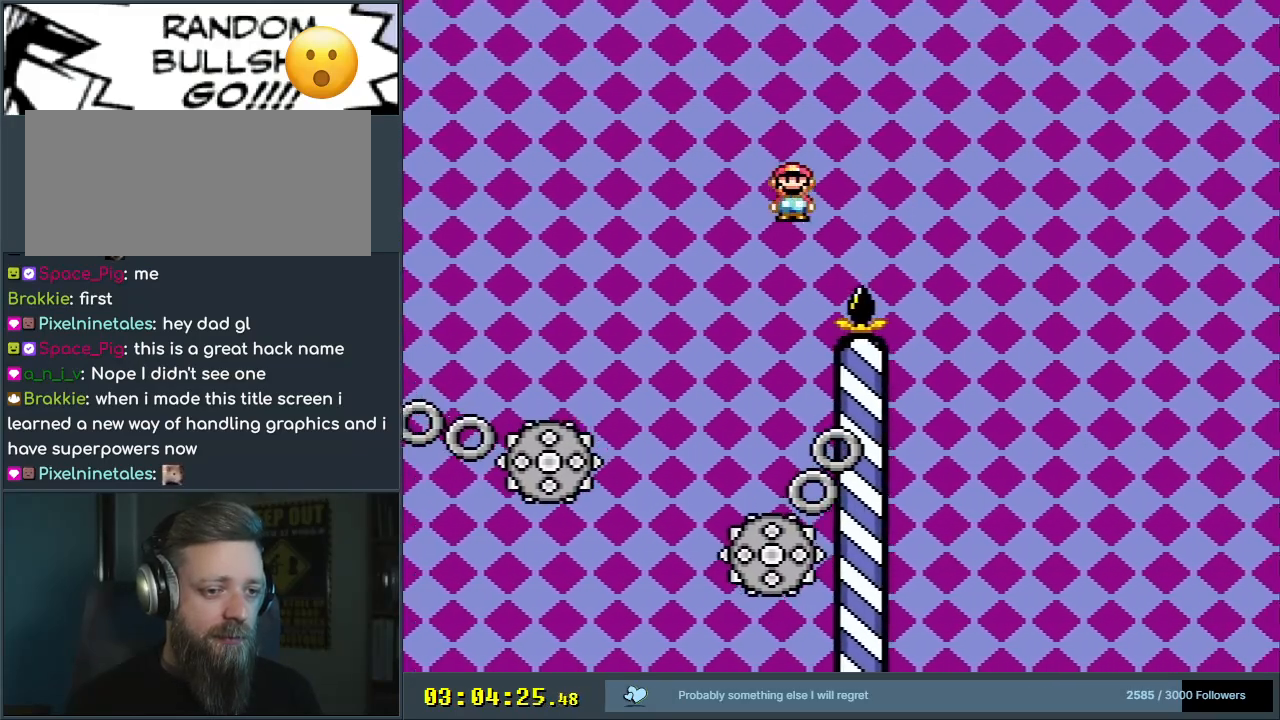
{"buttons": ["A", "X", "DPAD_RIGHT"], "events": [[67, "DPAD_RIGHT", "up"], [333, "DPAD_LEFT", "down"], [450, "DPAD_UP", "down"], [467, "DPAD_LEFT", "up"], [483, "DPAD_RIGHT", "down"], [483, "DPAD_UP", "up"]]}
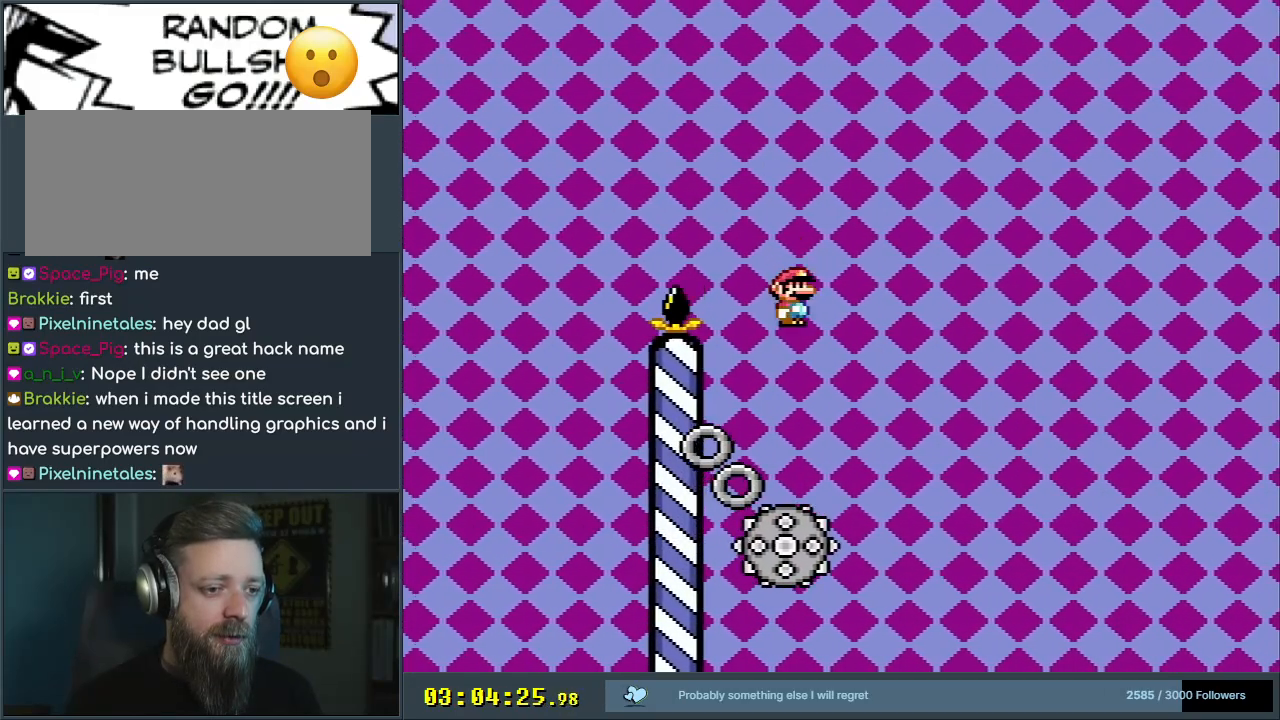
{"buttons": ["A", "X", "DPAD_RIGHT"], "events": []}
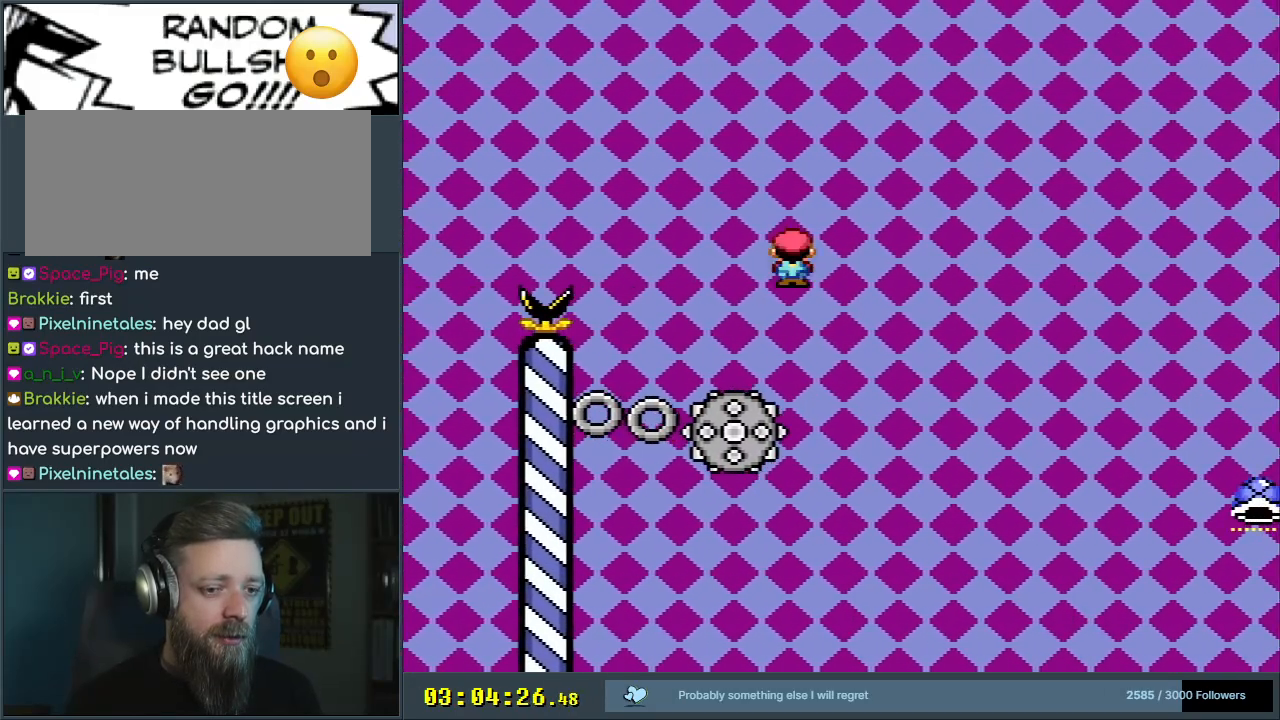
{"buttons": ["A", "X", "DPAD_RIGHT"], "events": []}
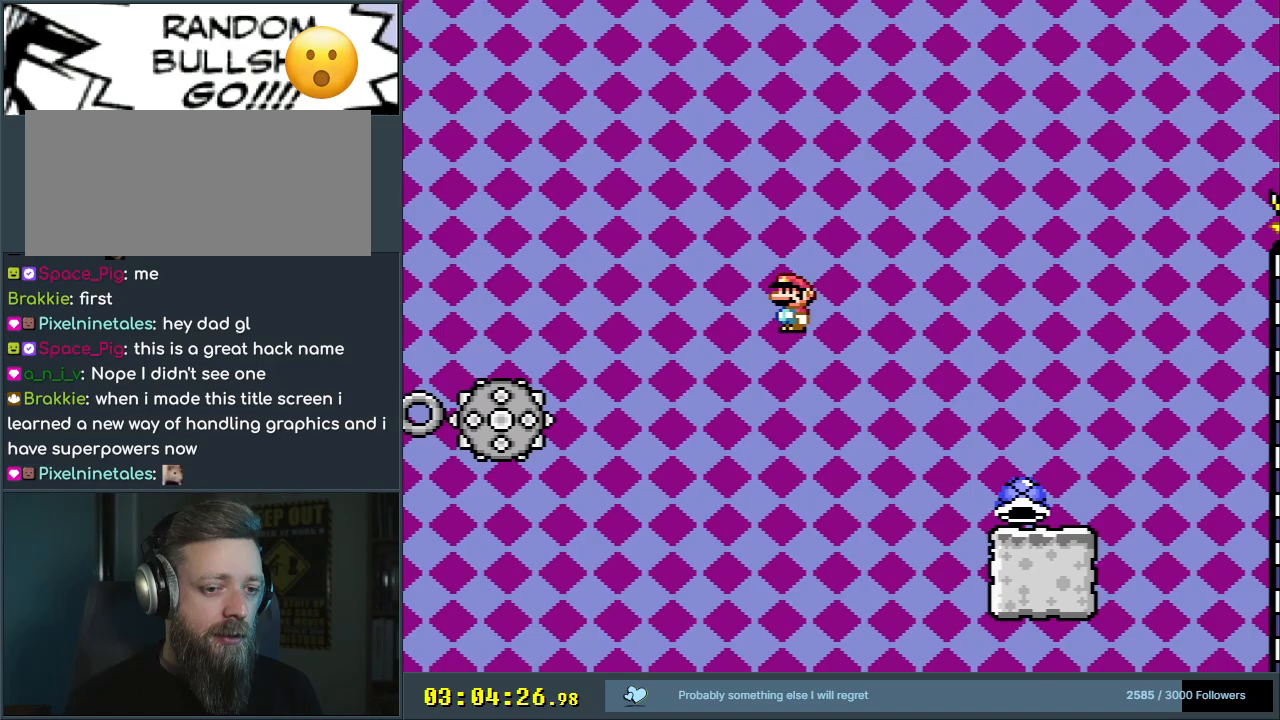
{"buttons": ["Y", "DPAD_RIGHT"], "events": [[317, "A", "up"], [350, "X", "up"], [350, "Y", "down"]]}
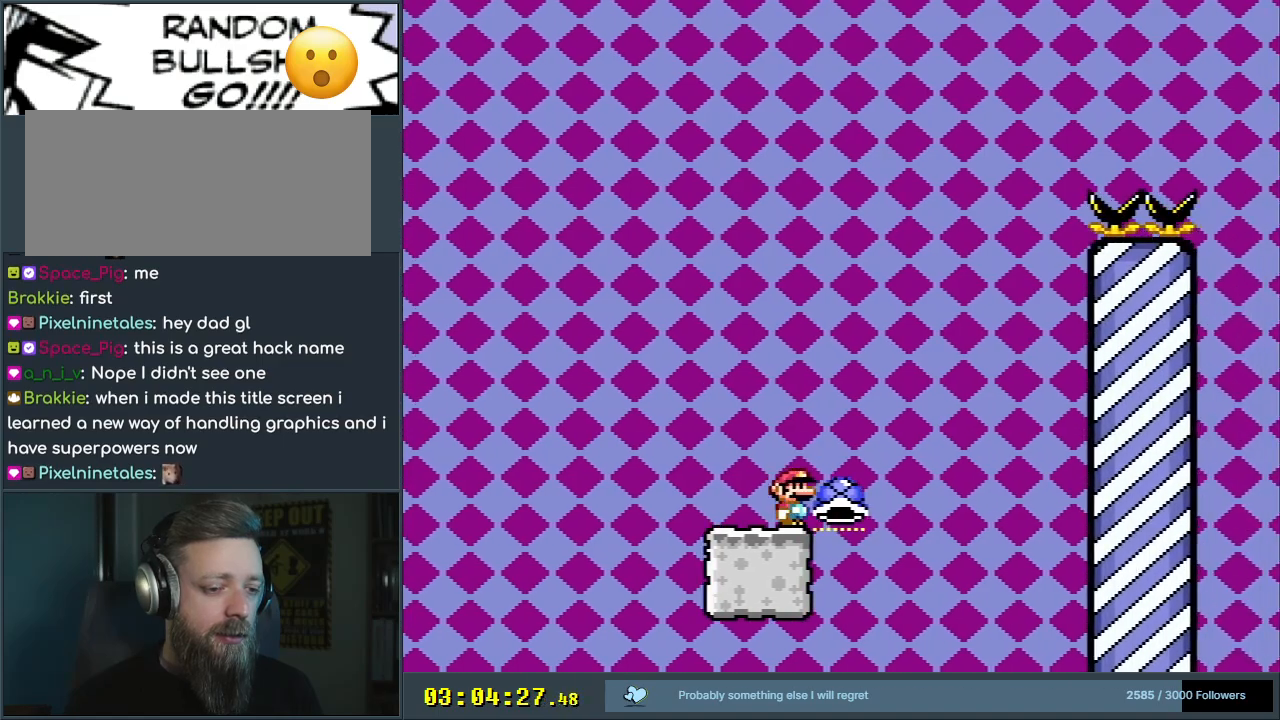
{"buttons": ["B", "Y", "DPAD_RIGHT"], "events": [[67, "B", "down"], [133, "DPAD_RIGHT", "up"], [133, "DPAD_UP", "down"], [150, "DPAD_LEFT", "down"], [150, "DPAD_UP", "up"], [317, "DPAD_LEFT", "up"], [333, "DPAD_RIGHT", "down"]]}
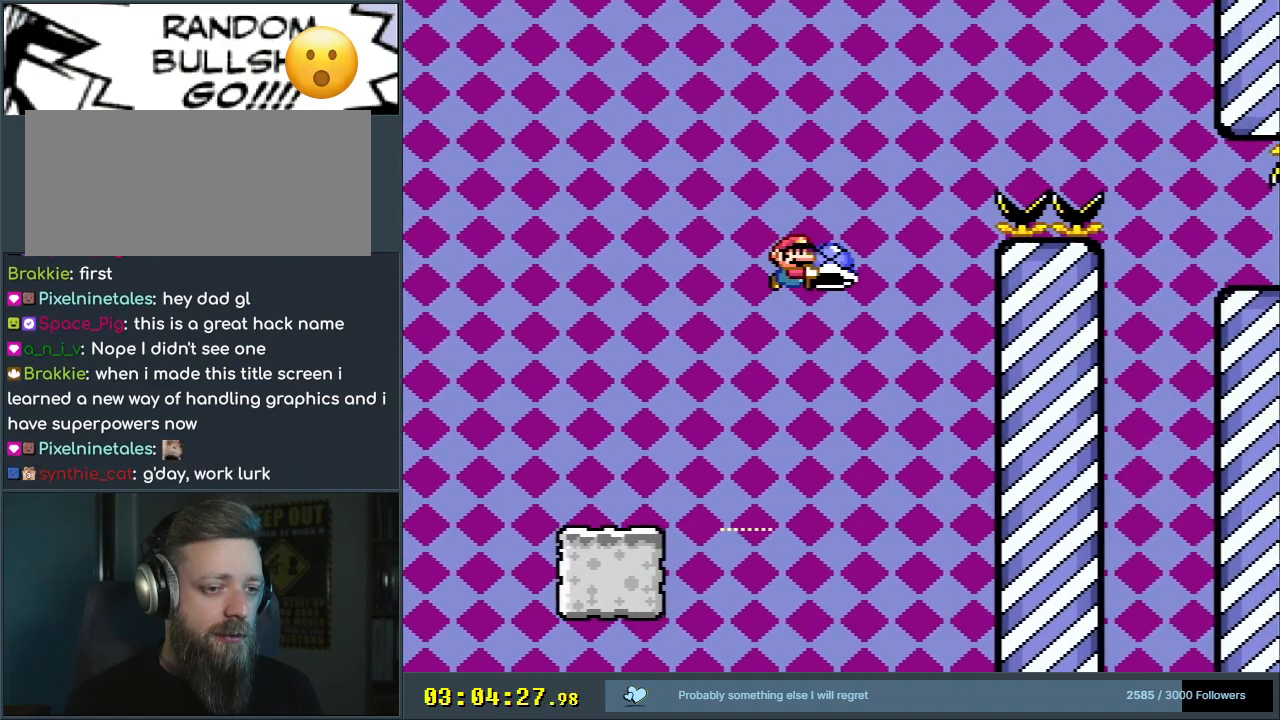
{"buttons": ["B", "Y", "DPAD_RIGHT"], "events": [[17, "DPAD_RIGHT", "up"], [17, "Y", "up"], [133, "Y", "down"], [250, "DPAD_RIGHT", "down"]]}
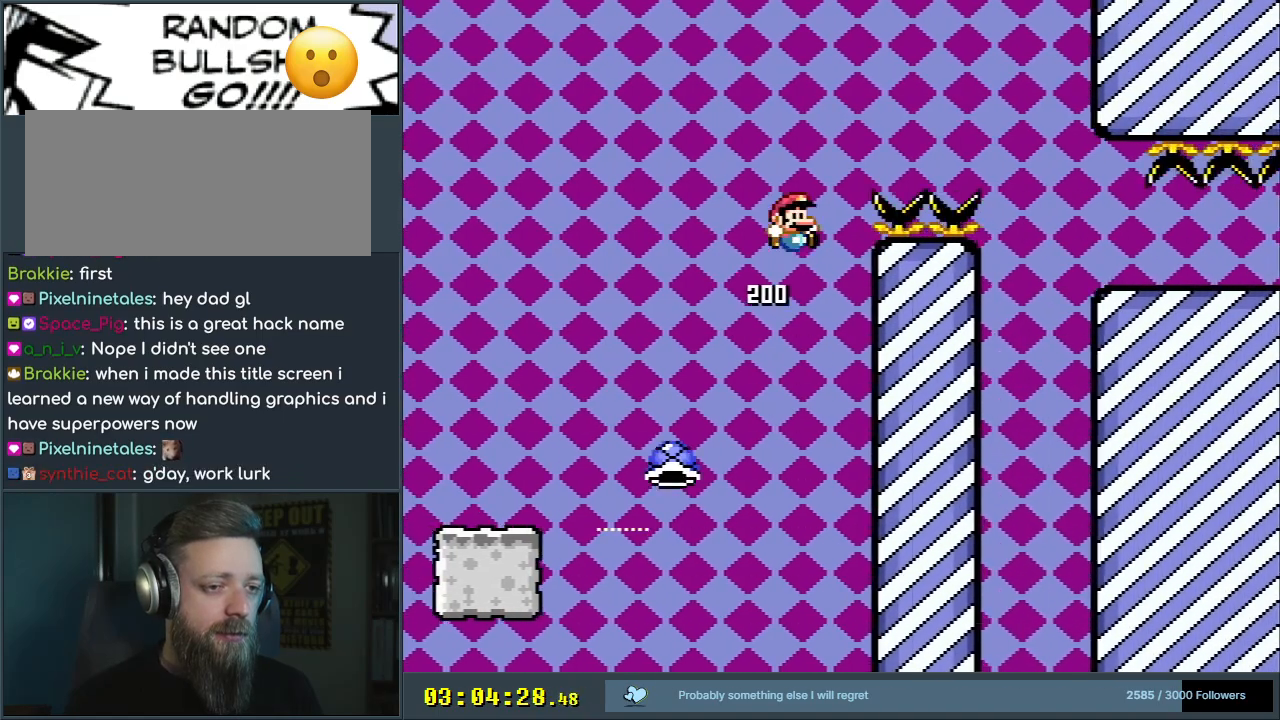
{"buttons": ["B", "Y", "DPAD_RIGHT"], "events": [[300, "B", "up"], [383, "B", "down"]]}
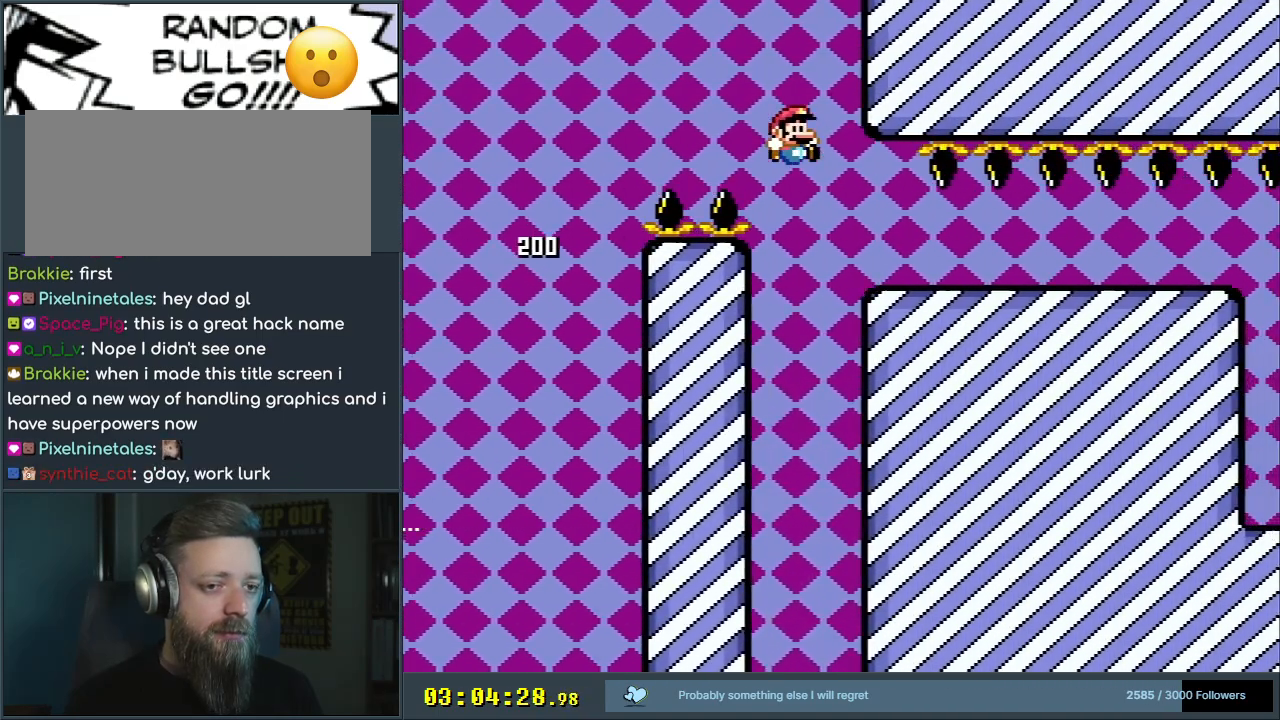
{"buttons": ["X", "DPAD_RIGHT"], "events": [[350, "B", "up"], [350, "X", "down"], [383, "Y", "up"]]}
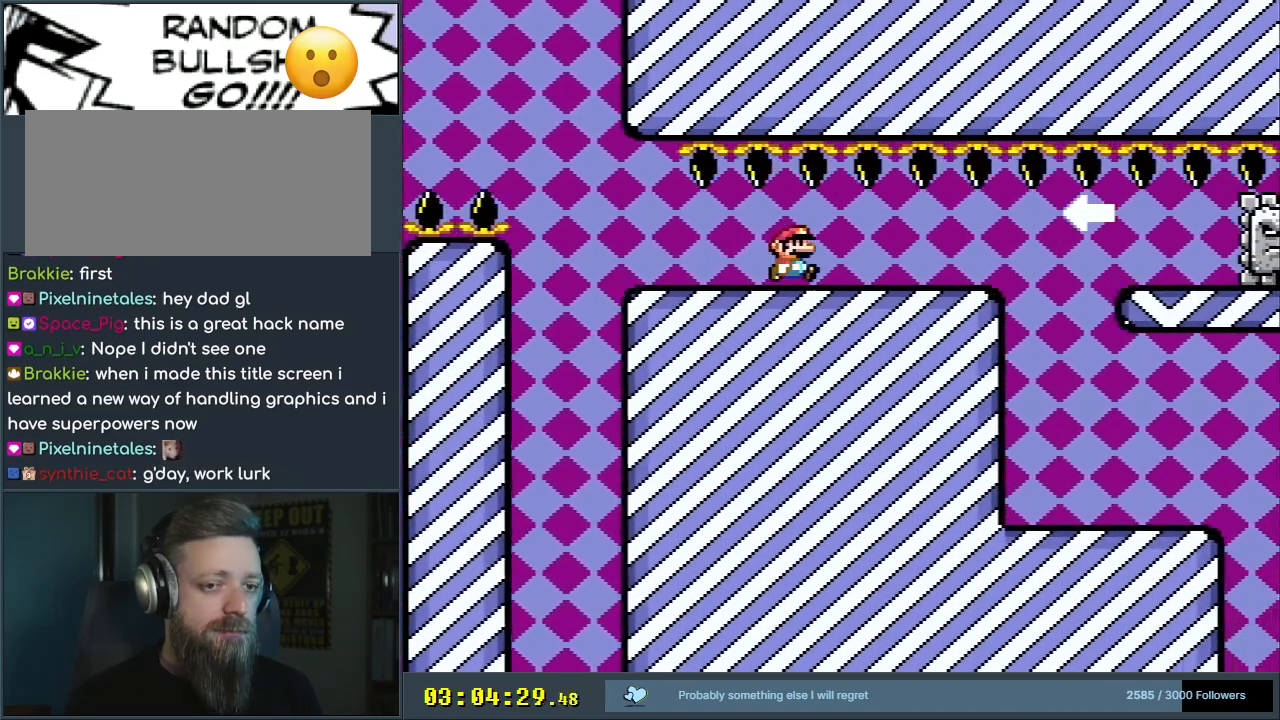
{"buttons": ["X"], "events": [[417, "DPAD_RIGHT", "up"]]}
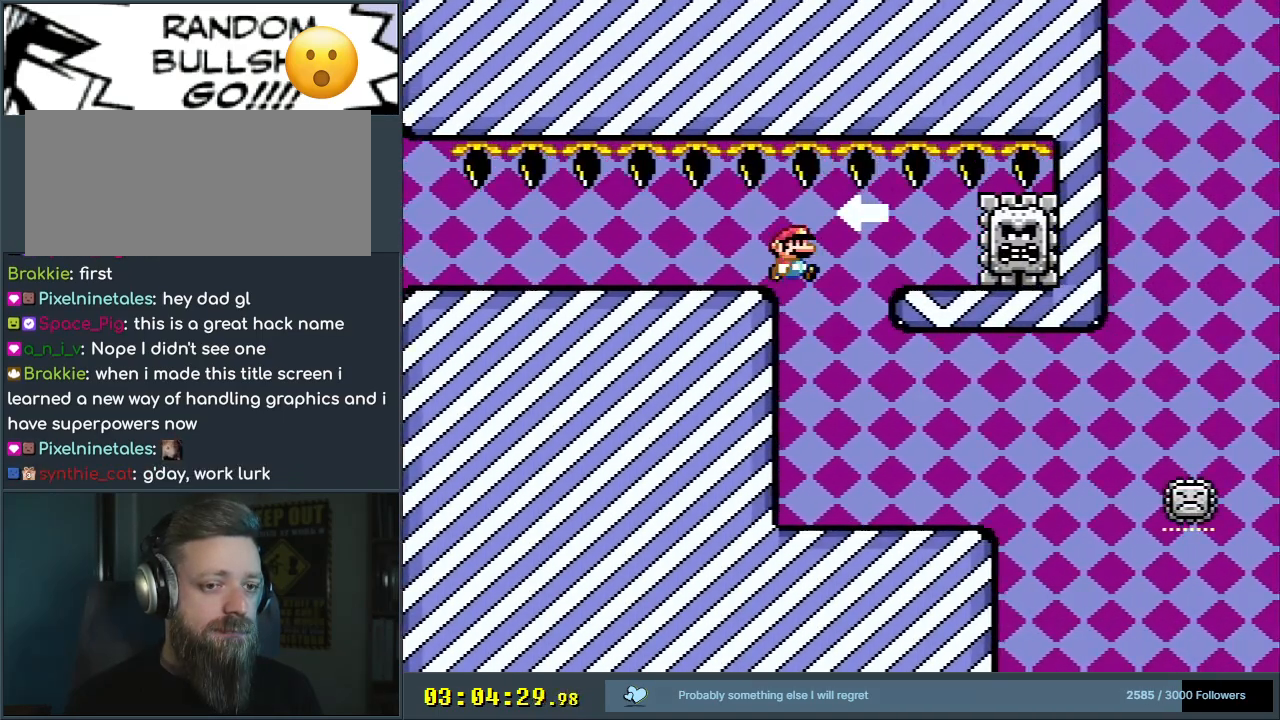
{"buttons": ["X", "DPAD_RIGHT"], "events": [[33, "DPAD_LEFT", "down"], [200, "DPAD_LEFT", "up"], [250, "DPAD_RIGHT", "down"]]}
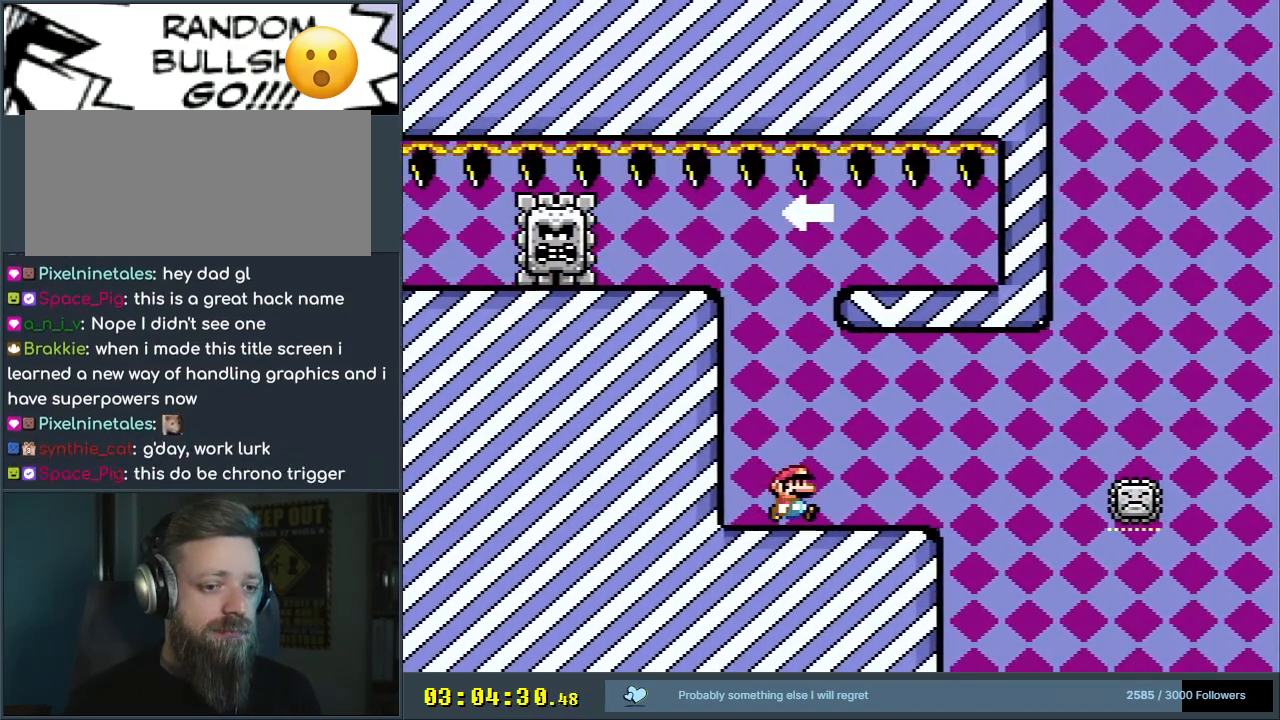
{"buttons": ["X", "DPAD_RIGHT"], "events": [[250, "A", "down"], [333, "A", "up"]]}
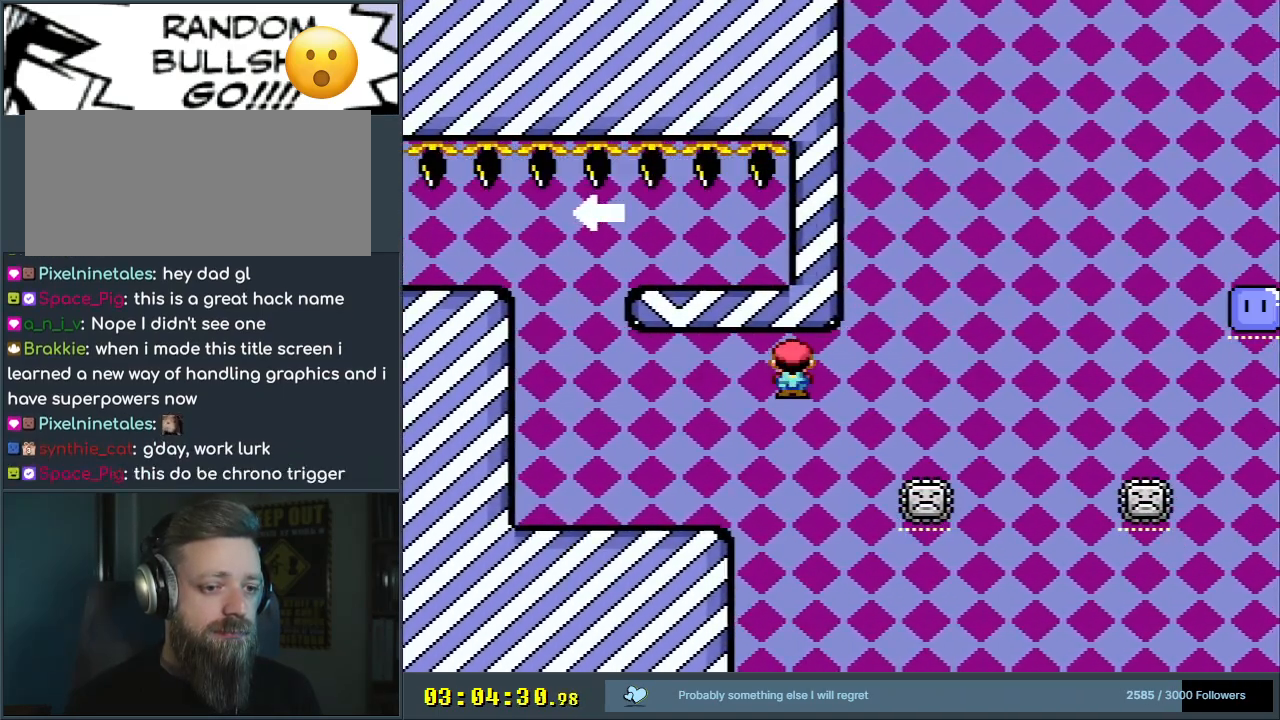
{"buttons": ["X", "DPAD_RIGHT"], "events": [[183, "A", "down"], [317, "A", "up"]]}
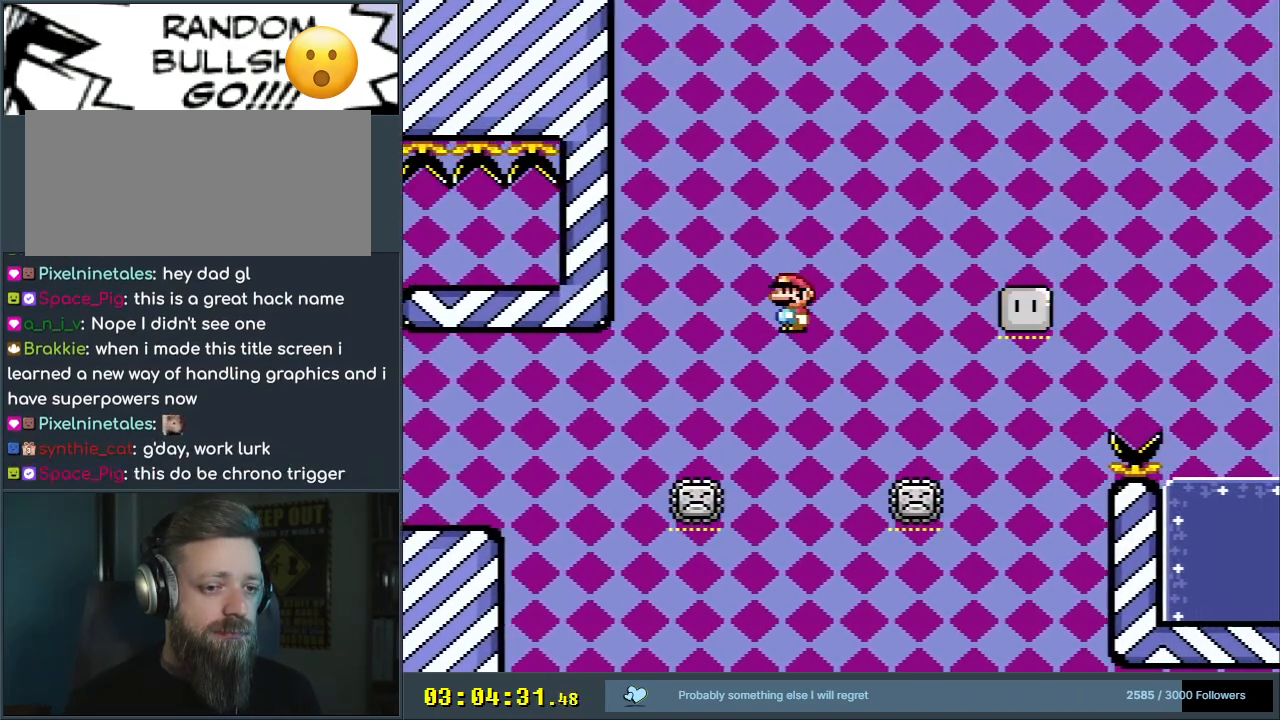
{"buttons": ["A", "X", "DPAD_RIGHT"], "events": [[33, "DPAD_RIGHT", "up"], [133, "DPAD_LEFT", "down"], [167, "DPAD_UP", "down"], [183, "DPAD_LEFT", "up"], [200, "DPAD_RIGHT", "down"], [217, "DPAD_UP", "up"], [300, "A", "down"]]}
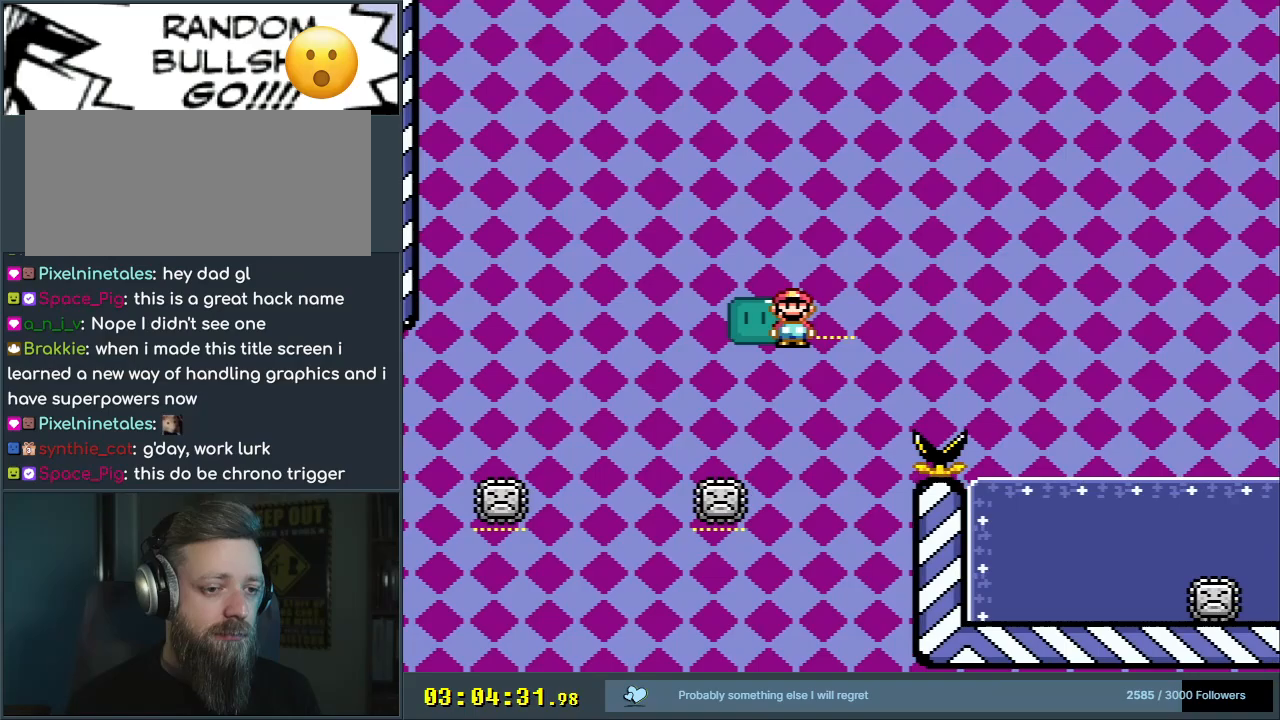
{"buttons": ["A", "X", "DPAD_RIGHT"], "events": []}
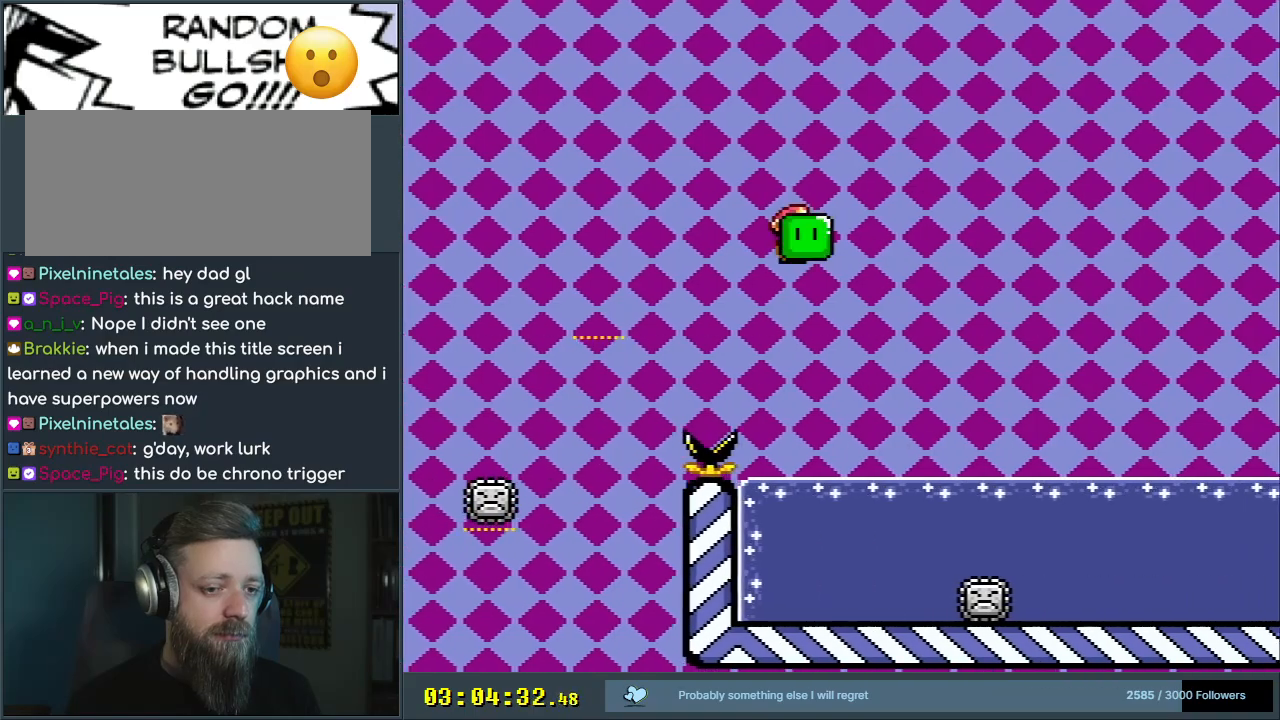
{"buttons": ["A", "X", "DPAD_RIGHT"], "events": []}
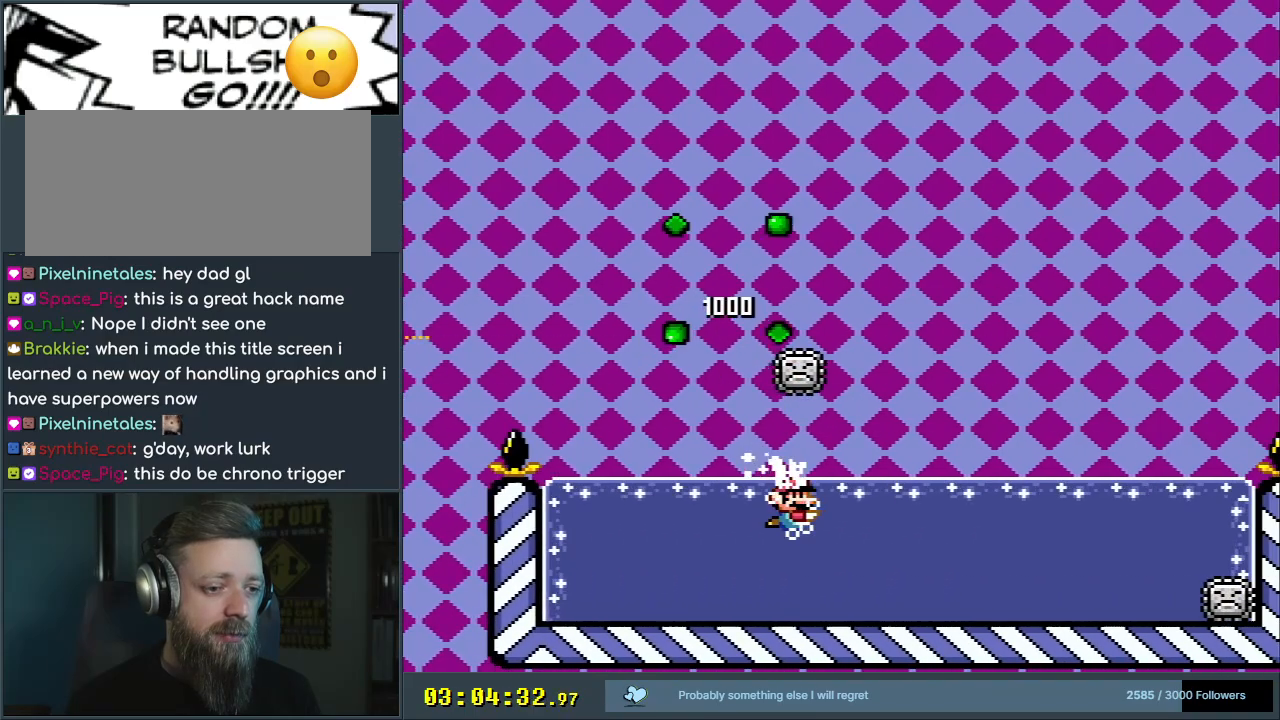
{"buttons": ["X", "DPAD_UP", "DPAD_RIGHT"], "events": [[83, "DPAD_RIGHT", "up"], [367, "DPAD_RIGHT", "down"], [433, "A", "up"], [450, "DPAD_UP", "down"]]}
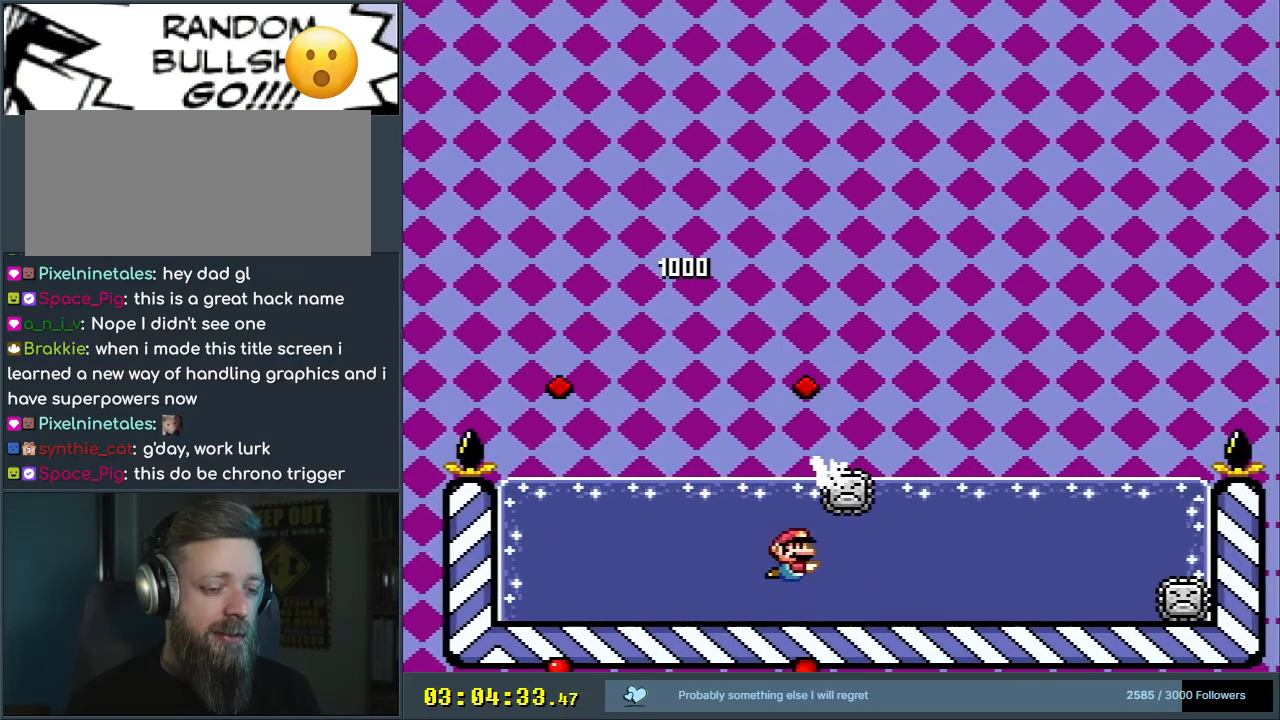
{"buttons": ["DPAD_RIGHT"], "events": [[50, "X", "up"], [67, "DPAD_UP", "up"], [117, "Y", "down"], [133, "B", "down"], [250, "Y", "up"], [317, "B", "up"]]}
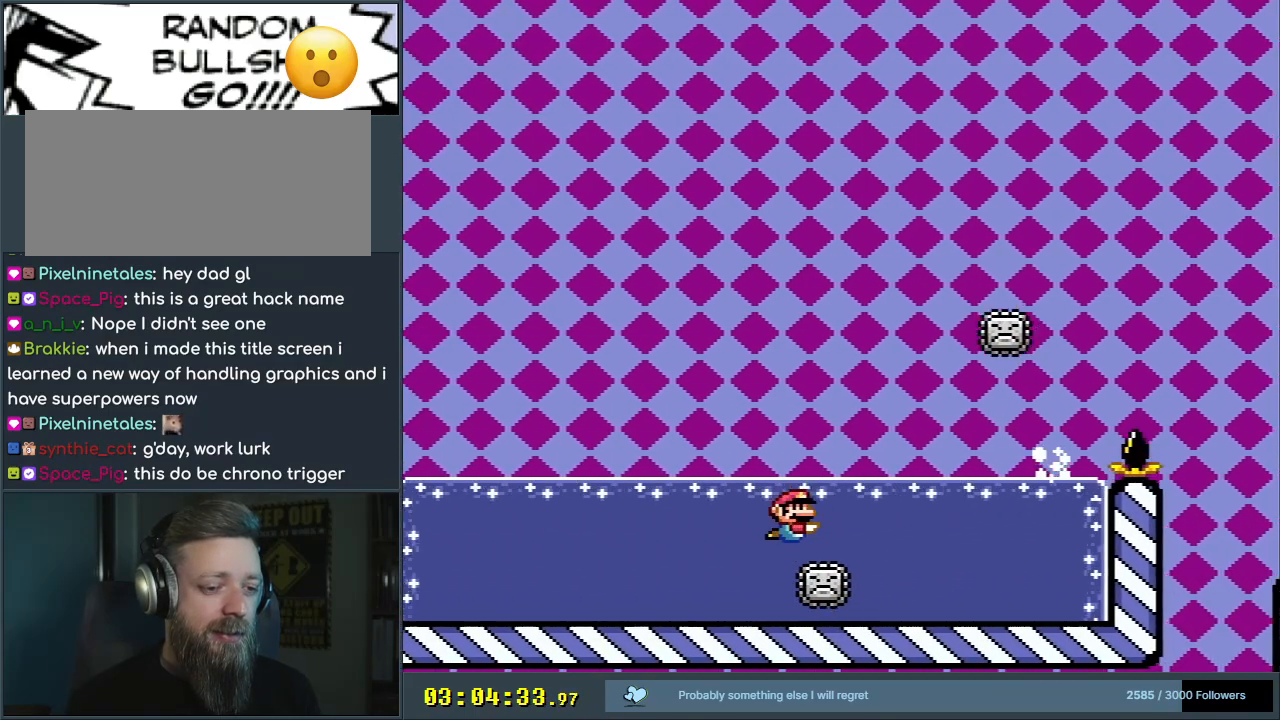
{"buttons": ["DPAD_DOWN", "DPAD_RIGHT"], "events": [[50, "DPAD_DOWN", "down"]]}
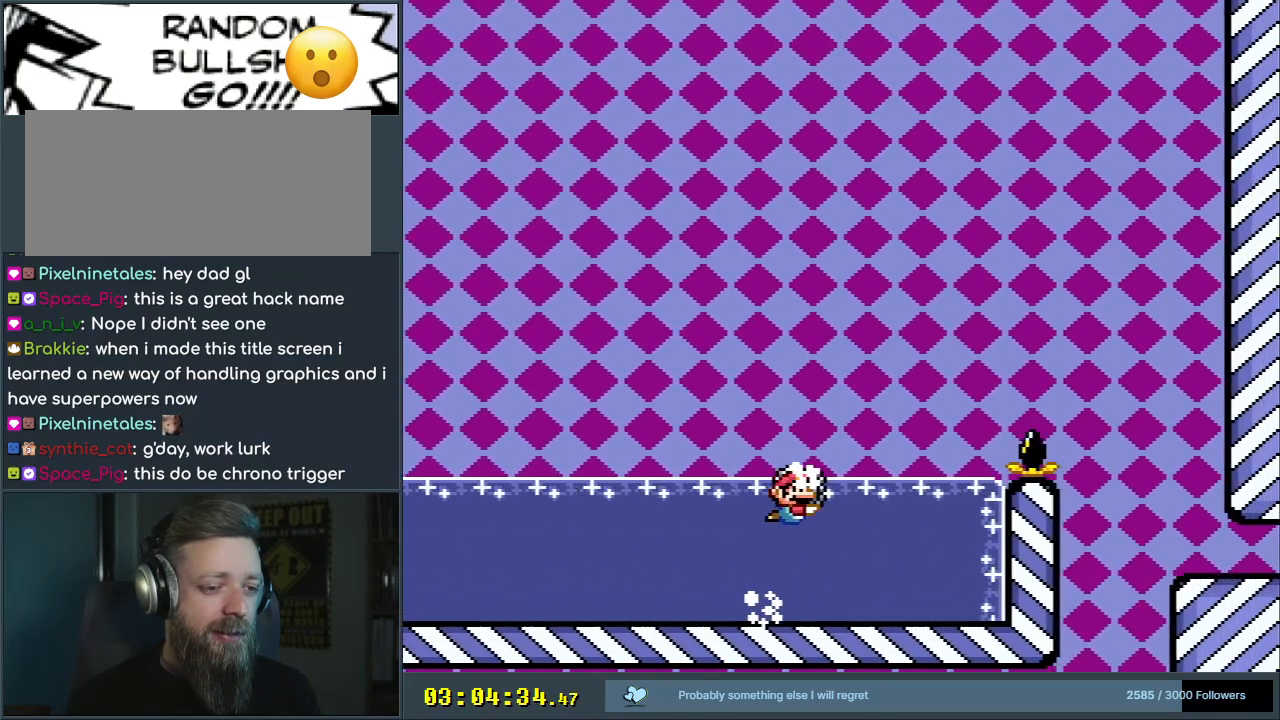
{"buttons": ["A"], "events": [[133, "DPAD_DOWN", "up"], [200, "DPAD_RIGHT", "up"], [250, "A", "down"], [383, "A", "up"], [467, "A", "down"]]}
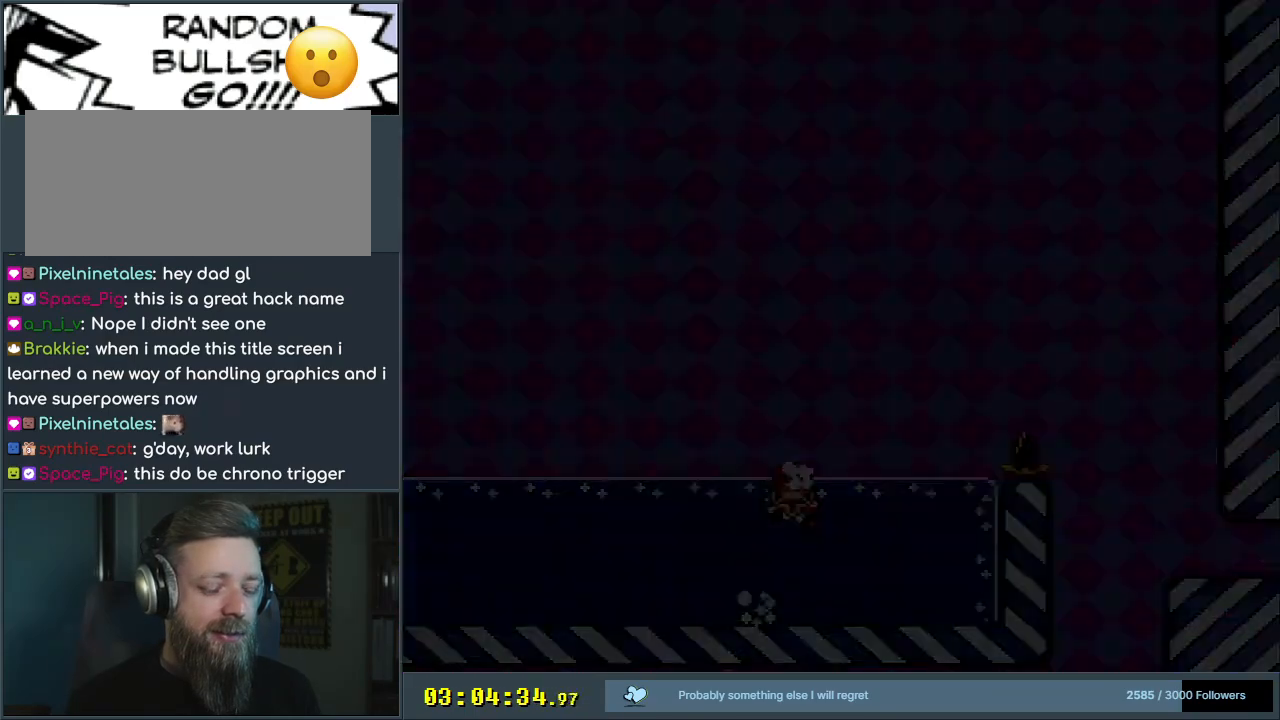
{"buttons": [], "events": [[83, "A", "up"]]}
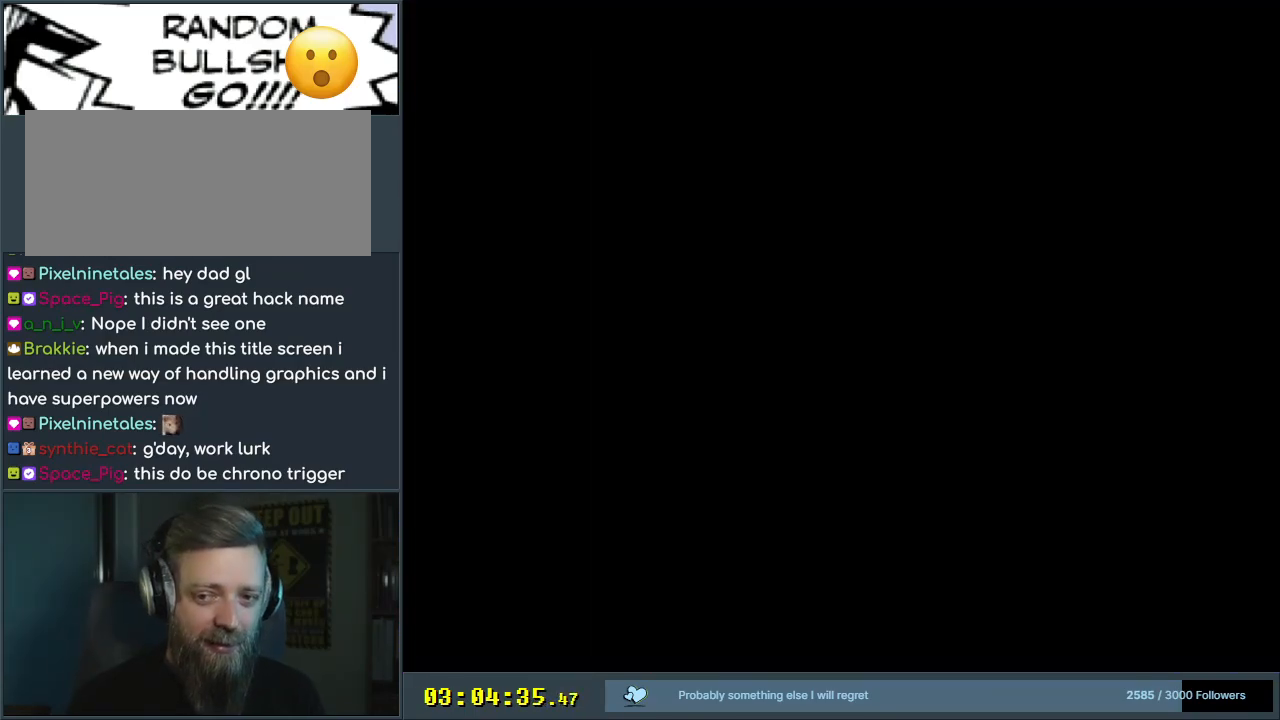
{"buttons": [], "events": []}
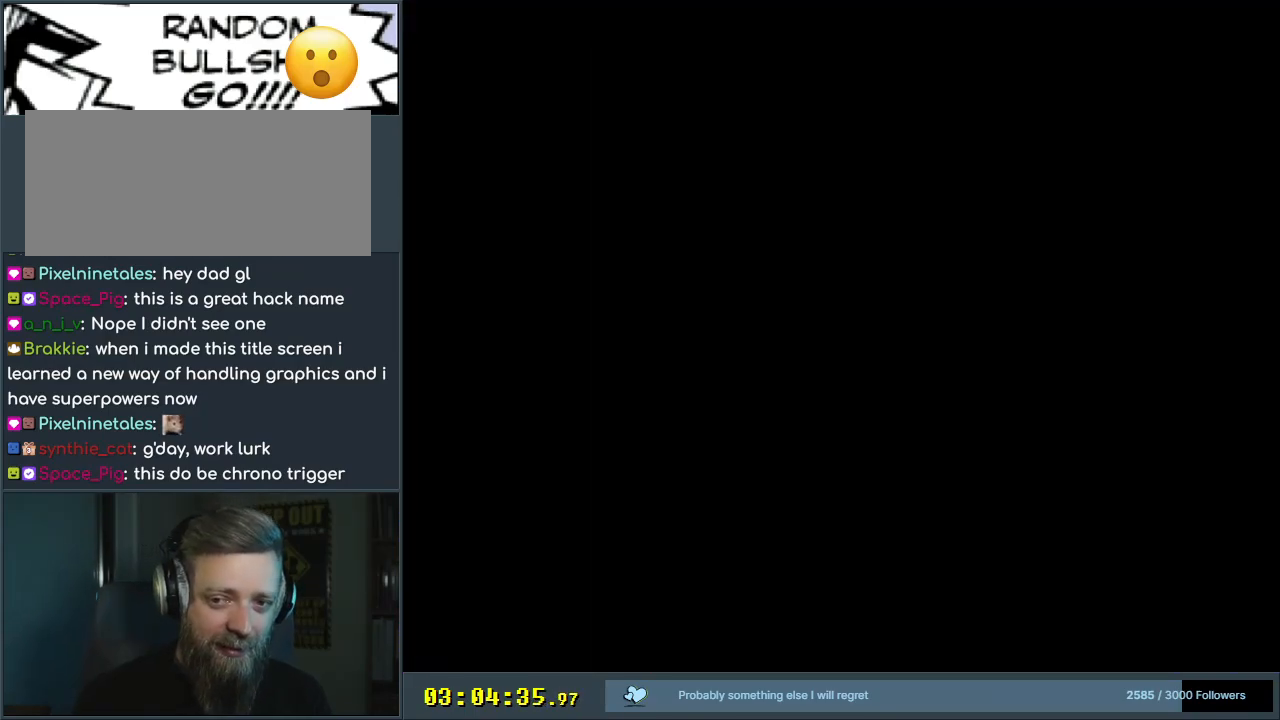
{"buttons": ["Y", "DPAD_RIGHT"], "events": [[267, "B", "down"], [267, "DPAD_RIGHT", "down"], [267, "Y", "down"], [400, "B", "up"]]}
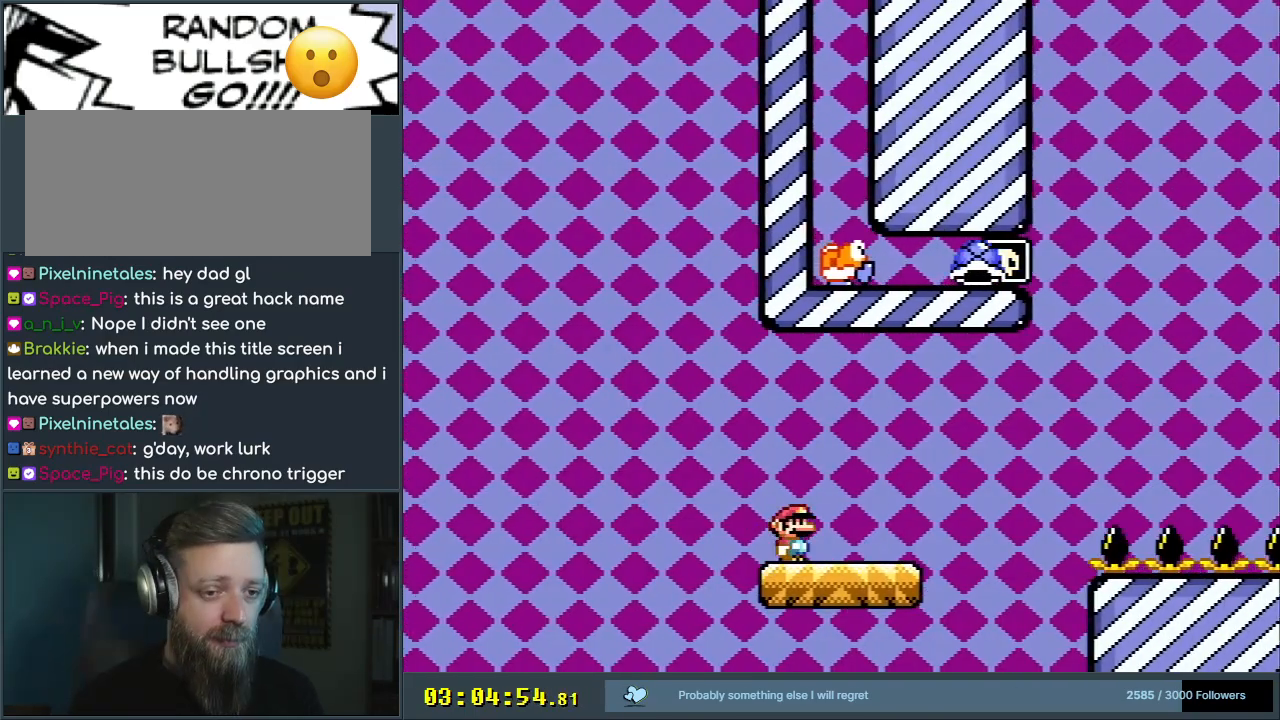
{"buttons": ["B", "Y", "DPAD_RIGHT"], "events": [[100, "B", "down"]]}
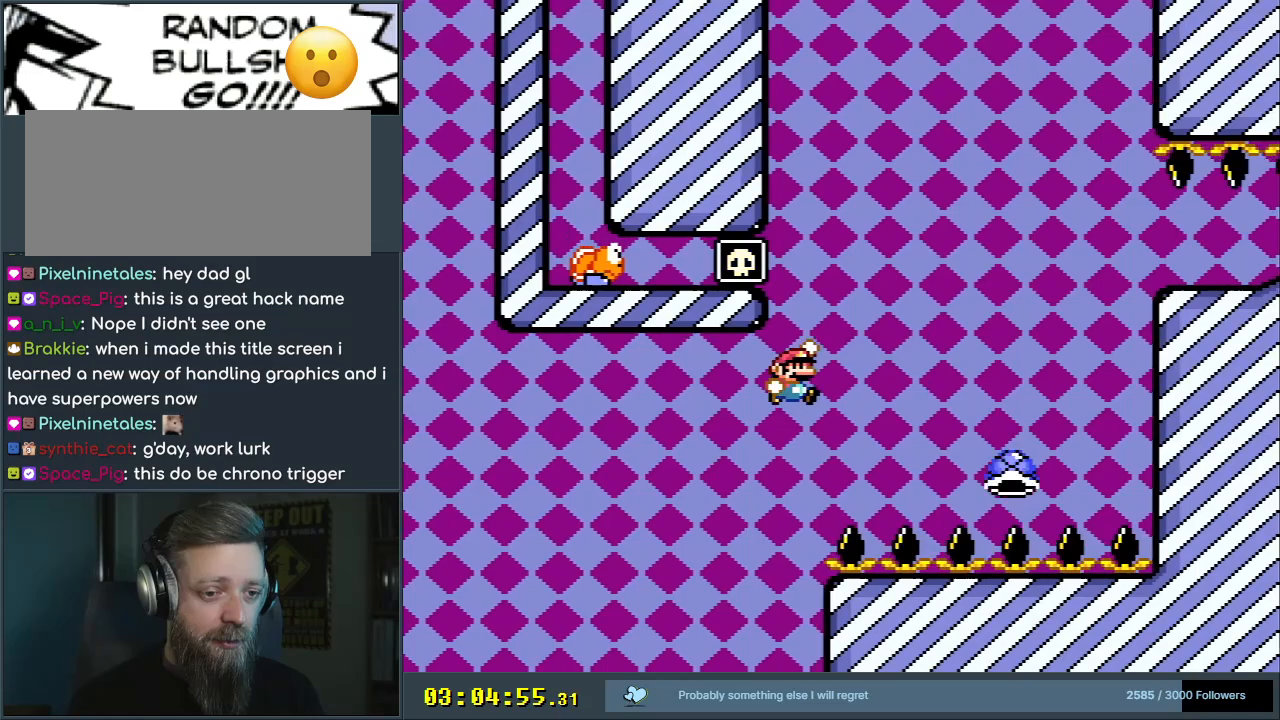
{"buttons": ["B", "Y", "DPAD_RIGHT"], "events": [[183, "B", "up"], [300, "B", "down"]]}
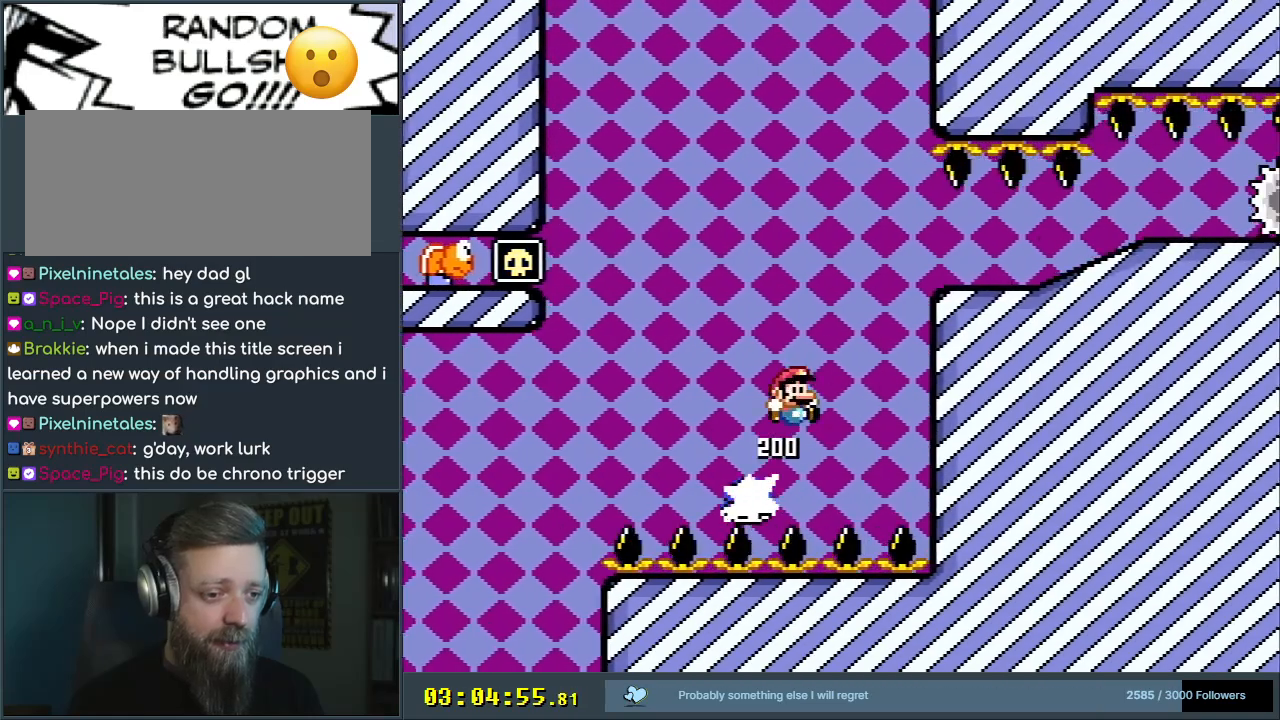
{"buttons": ["Y", "DPAD_DOWN", "DPAD_RIGHT"], "events": [[433, "B", "up"], [483, "DPAD_DOWN", "down"]]}